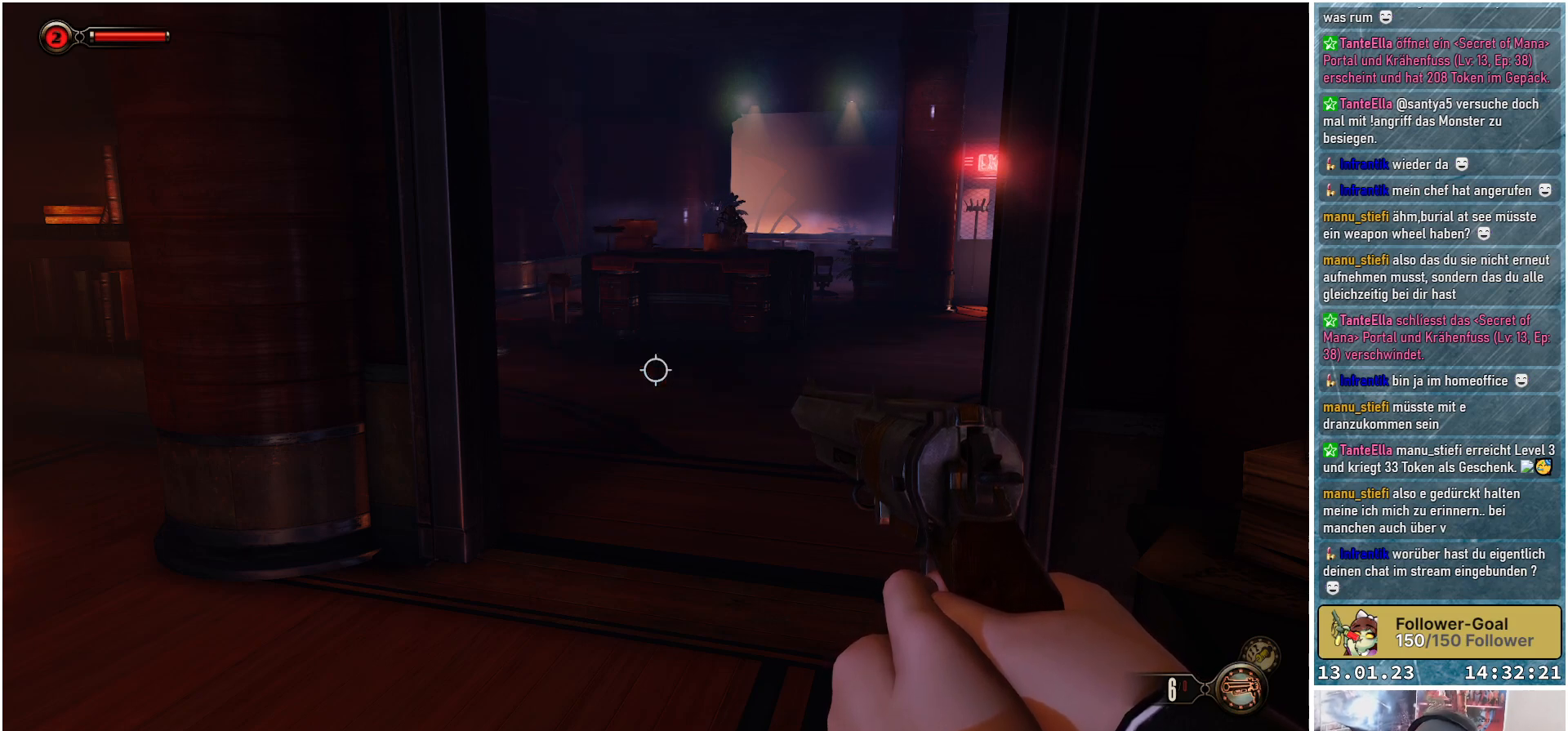
Gameplay with a controller (Xbox layout); each line is a JSON object with the inputs held at the frame after it. "events" lists button and stick changes between this image and that frame as [ms after this image, input, new state], when the widget could be followed in between.
{"buttons": ["R1"], "left_stick": "center", "right_stick": "center", "events": [[434, "R1", "down"]]}
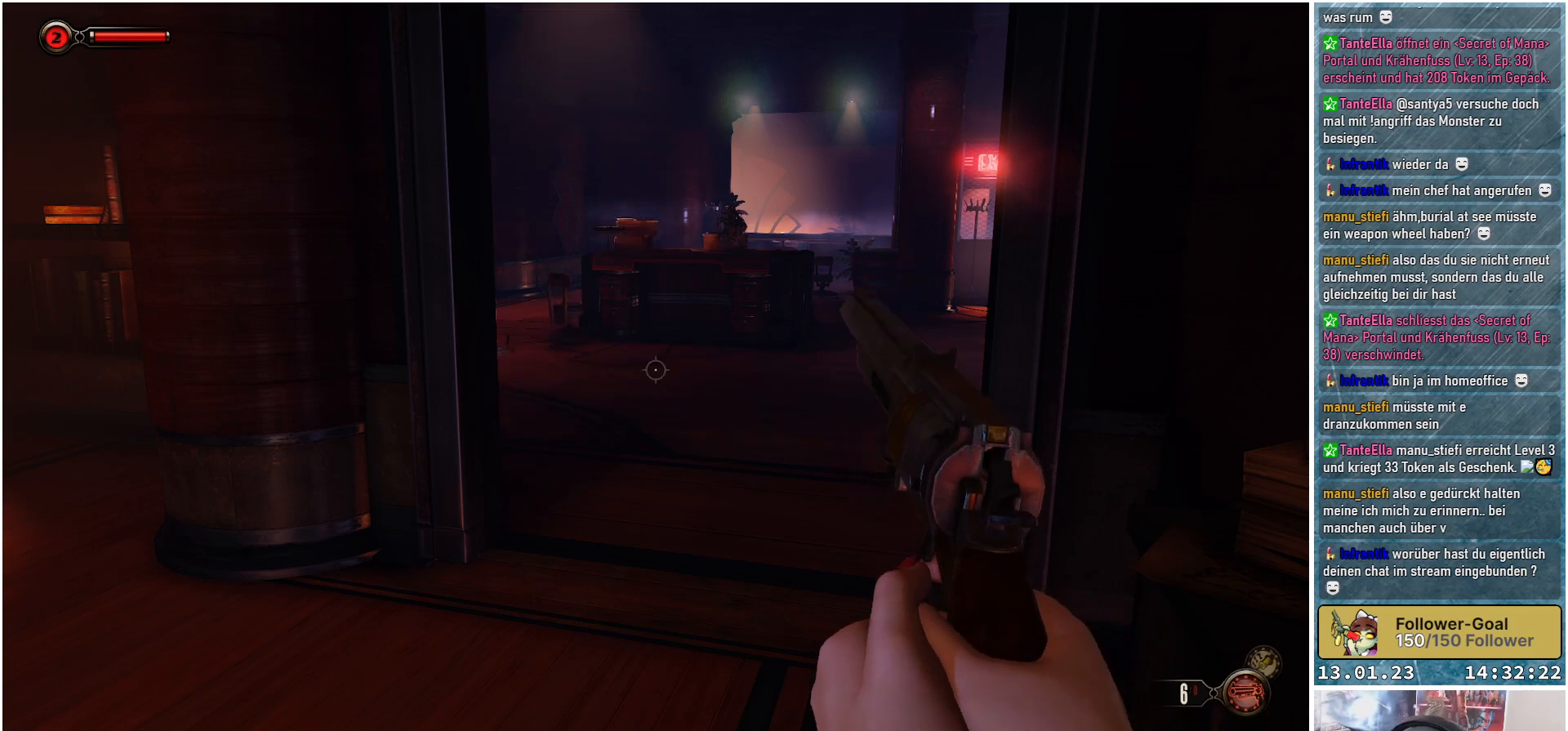
{"buttons": [], "left_stick": "center", "right_stick": "center", "events": [[34, "R1", "up"]]}
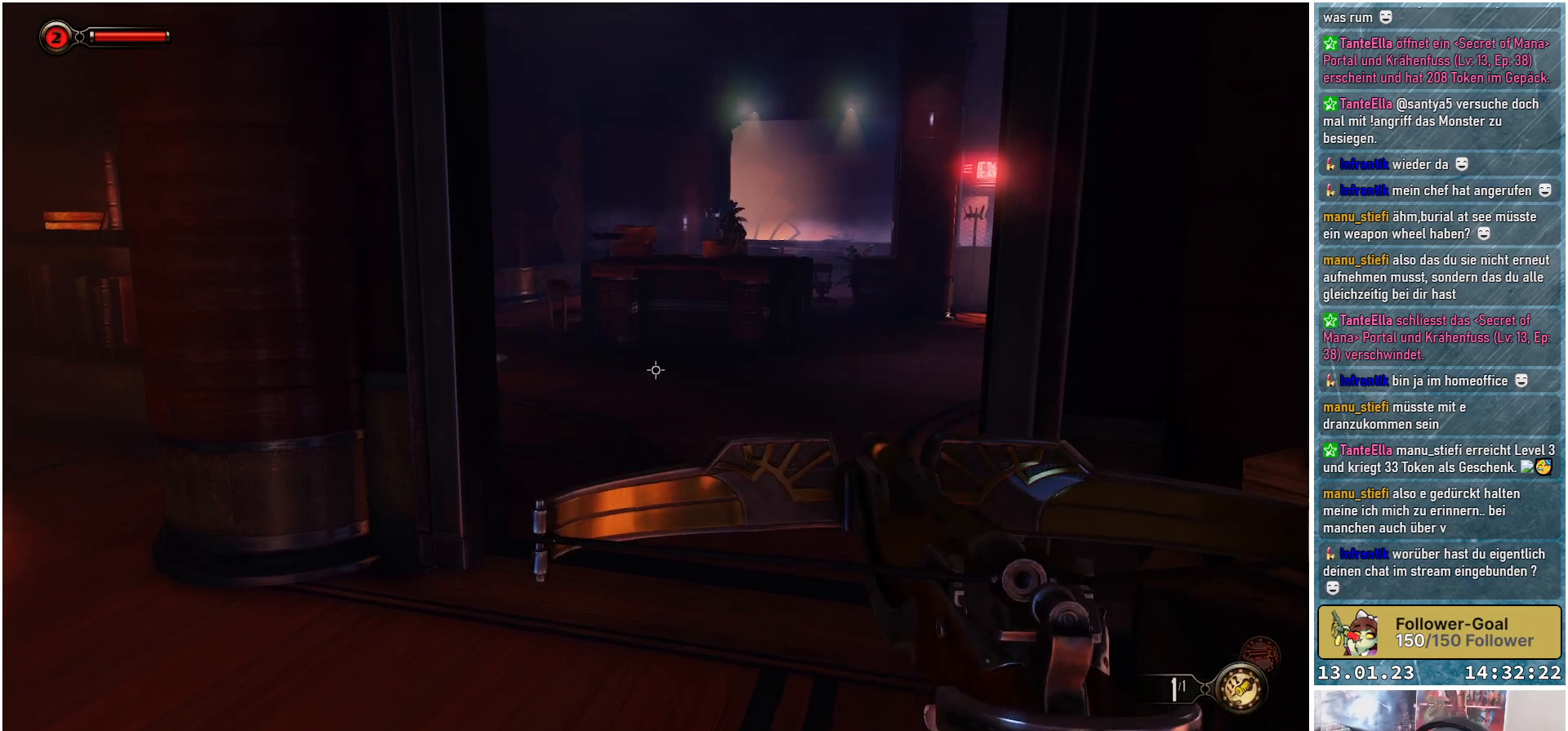
{"buttons": [], "left_stick": "center", "right_stick": "center", "events": []}
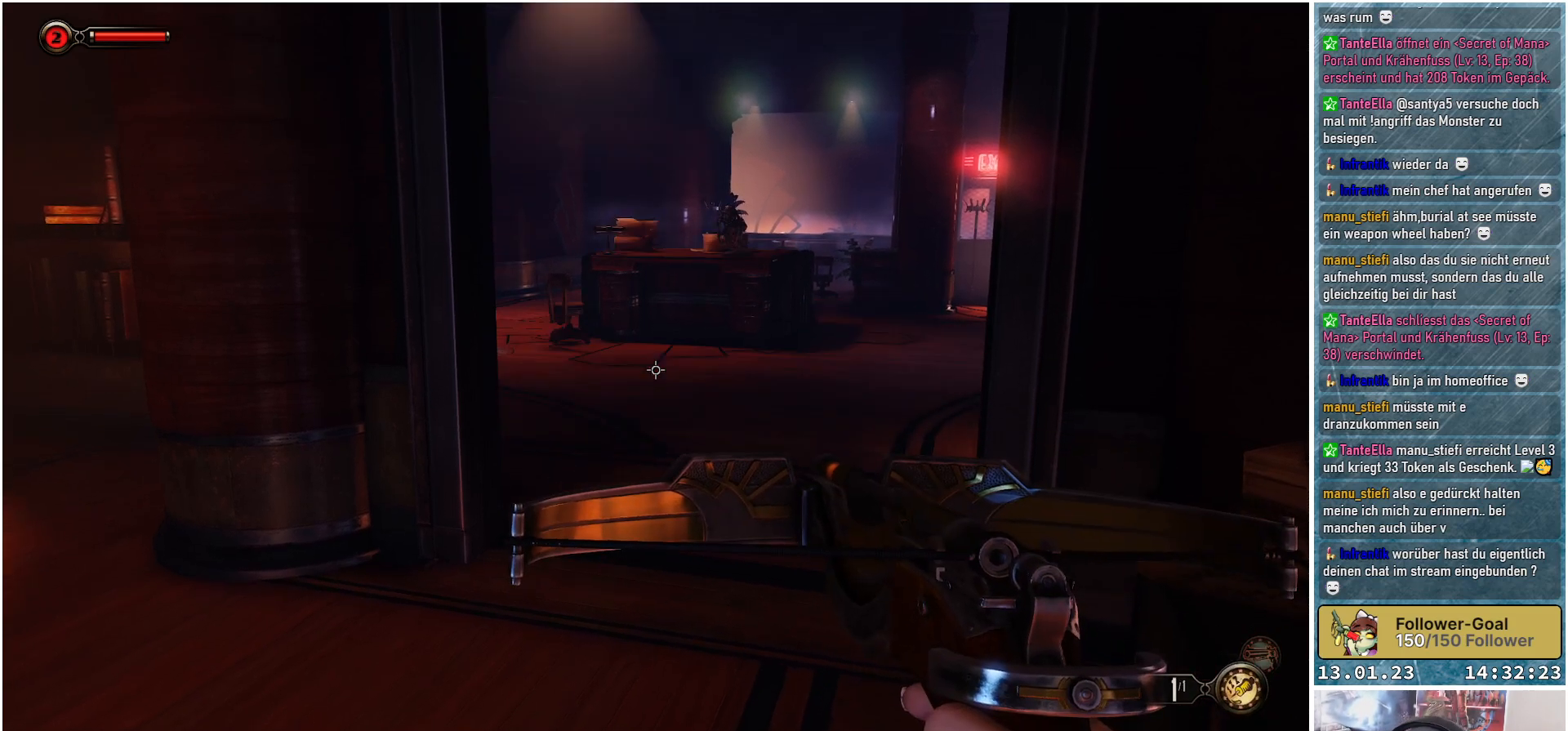
{"buttons": [], "left_stick": "center", "right_stick": "center", "events": []}
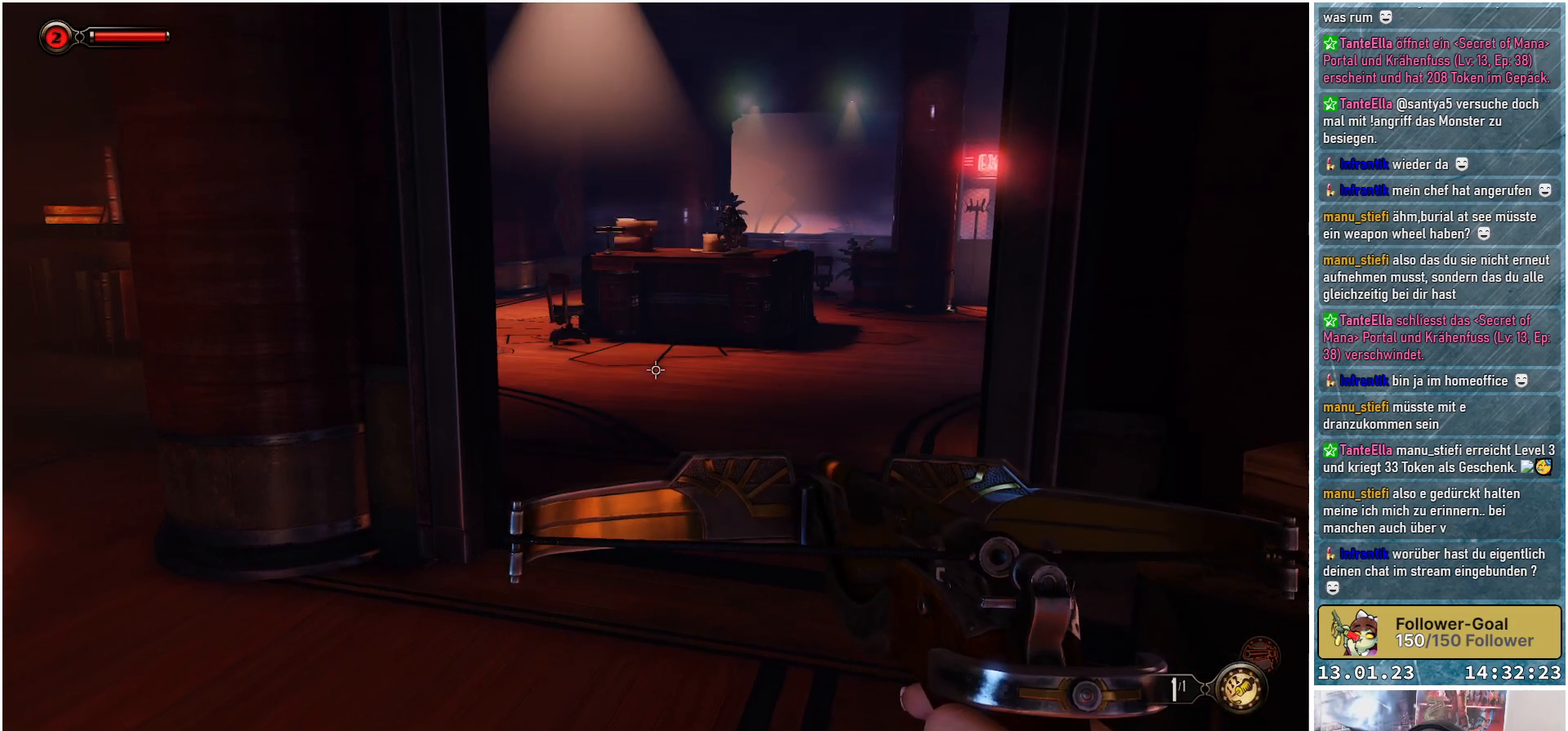
{"buttons": [], "left_stick": "center", "right_stick": "center", "events": [[50, "X", "down"], [133, "X", "up"]]}